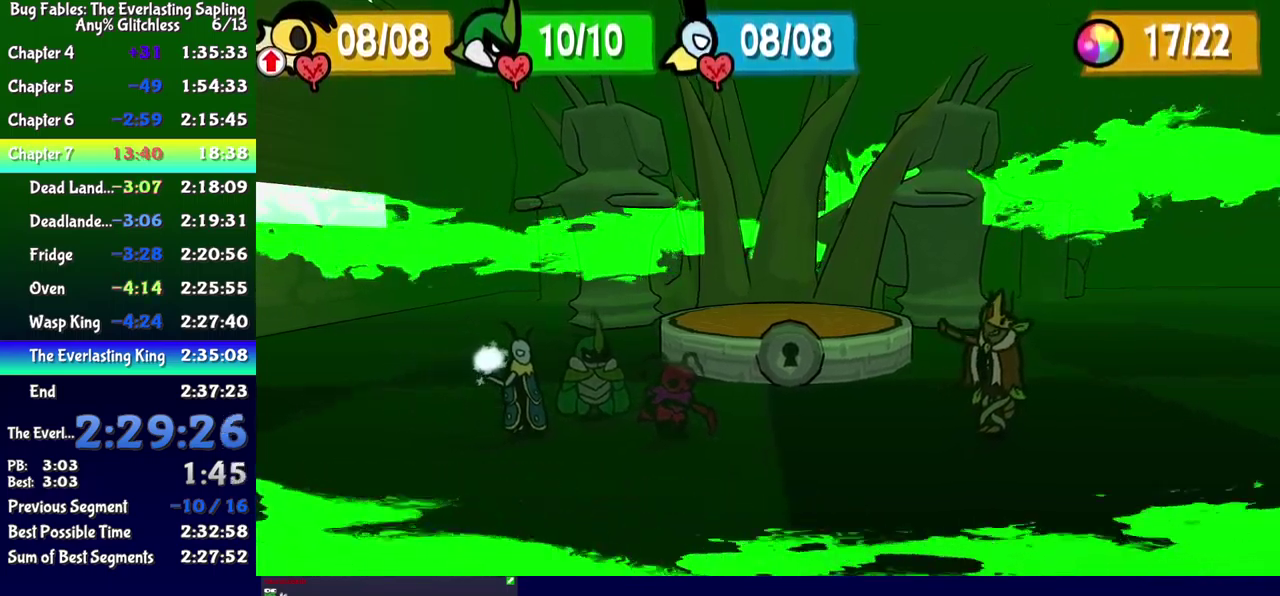
Gameplay with a controller (Xbox layout); each line is a JSON object with the inputs held at the frame after it. "events" lists button and stick changes between this image and that frame as [ms after this image, input, new state], when the widget could be followed in between. Not read: L1 L2 L3 R1 R2 R3 left_stick.
{"buttons": [], "events": []}
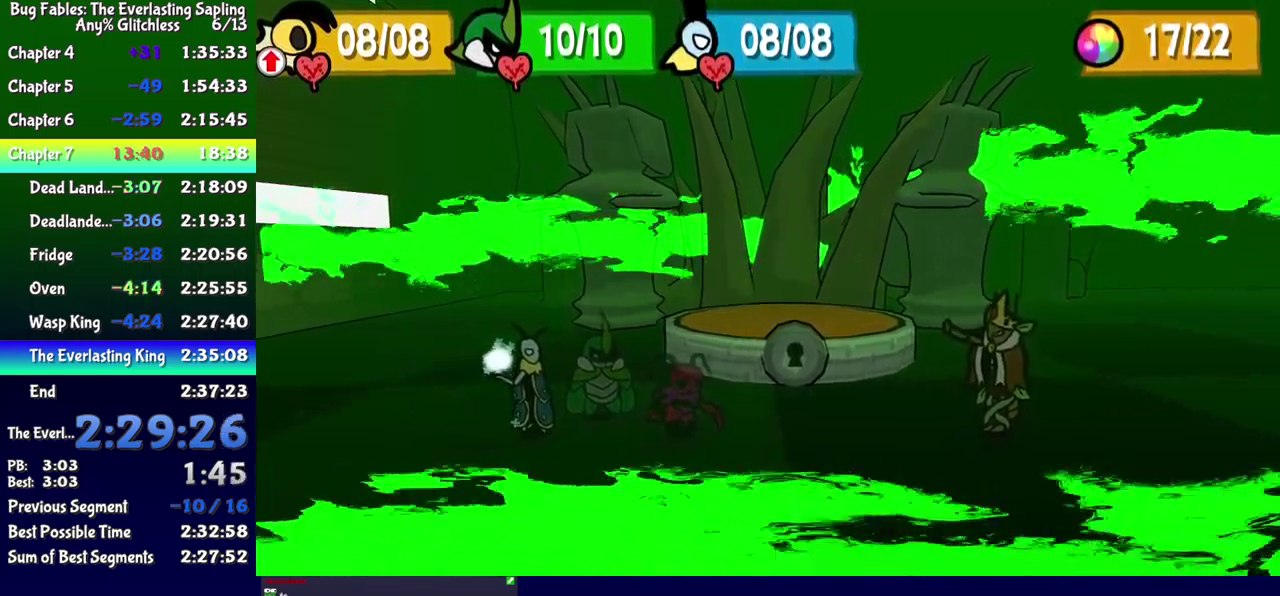
{"buttons": ["A"], "events": [[483, "A", "down"]]}
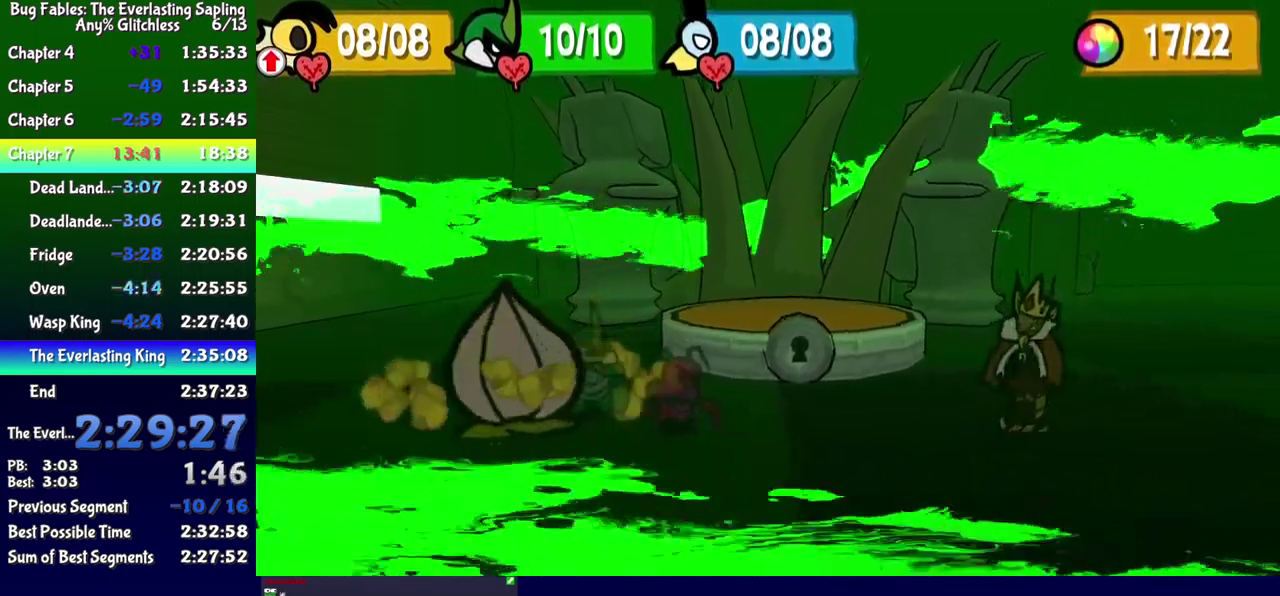
{"buttons": ["A"], "events": [[17, "A", "up"], [83, "A", "down"], [117, "A", "up"], [167, "A", "down"], [217, "A", "up"], [283, "A", "down"], [317, "A", "up"], [367, "A", "down"], [417, "A", "up"], [483, "A", "down"]]}
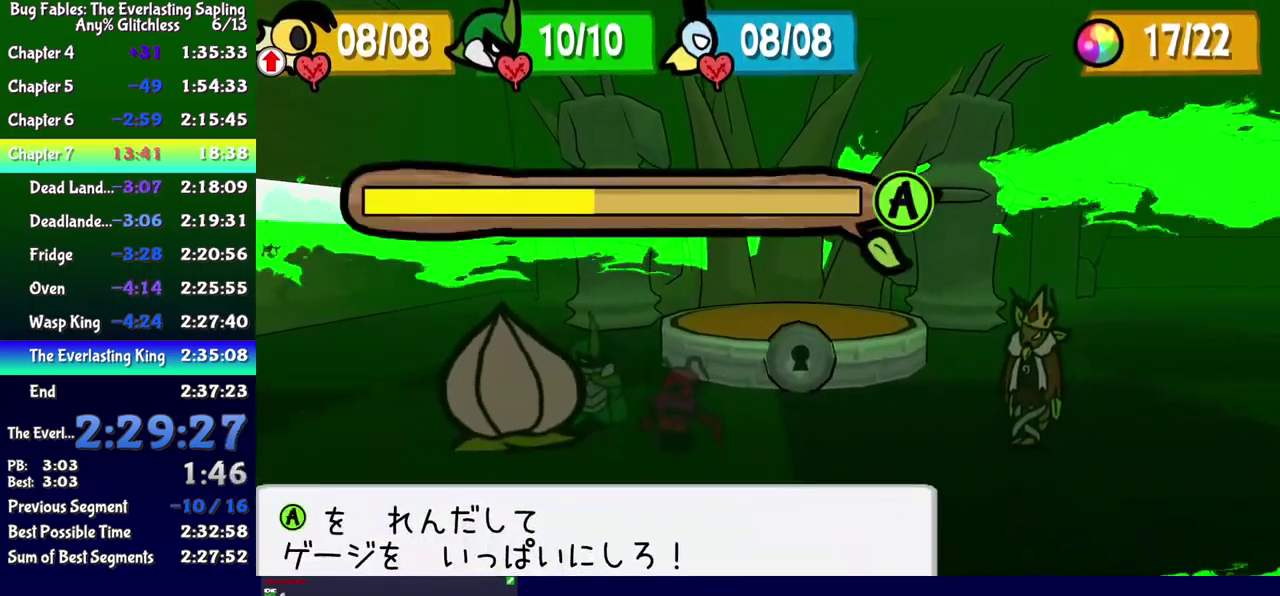
{"buttons": ["A"], "events": [[17, "A", "up"], [67, "A", "down"], [117, "A", "up"], [167, "A", "down"], [217, "A", "up"], [283, "A", "down"], [317, "A", "up"], [367, "A", "down"], [417, "A", "up"], [483, "A", "down"]]}
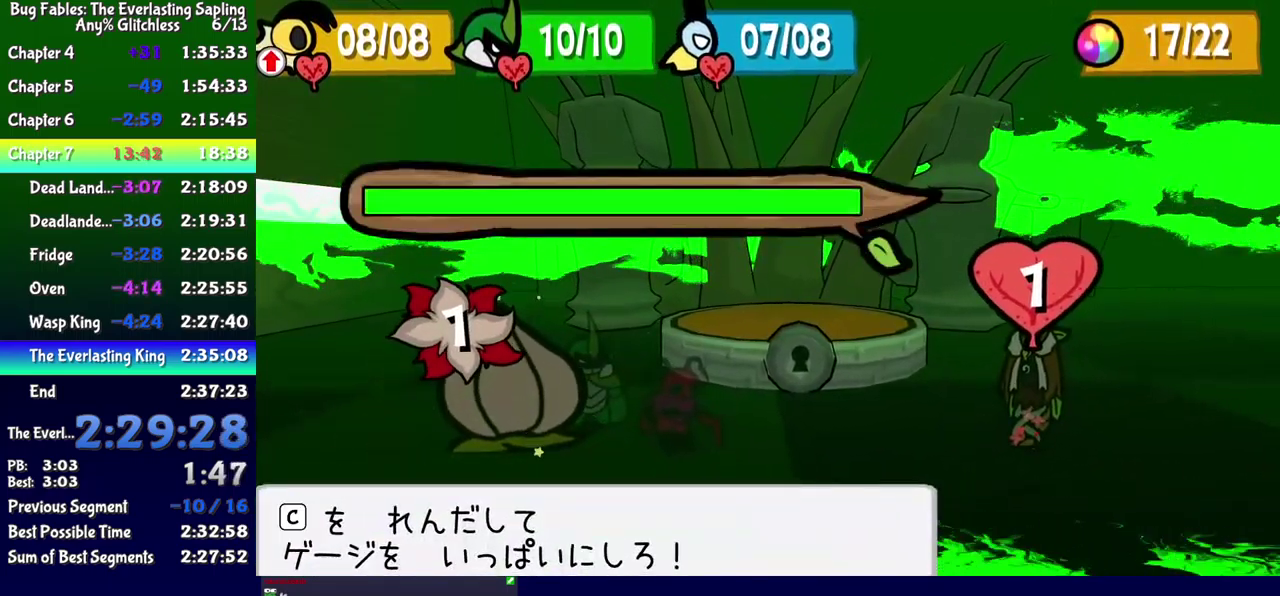
{"buttons": [], "events": [[17, "A", "up"]]}
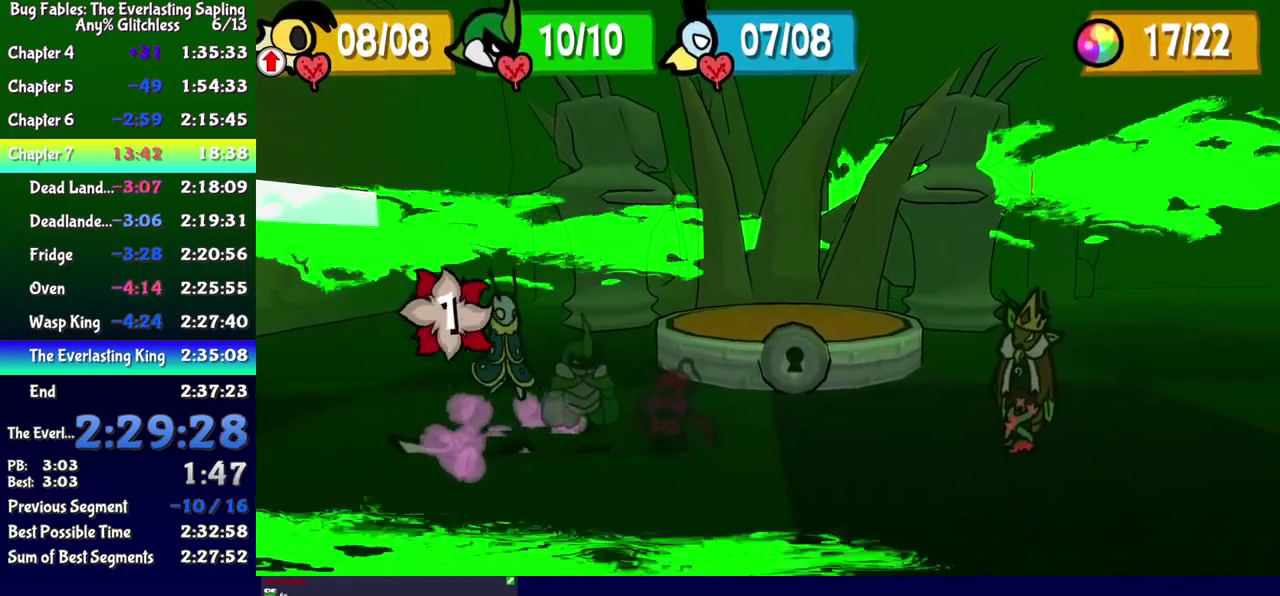
{"buttons": [], "events": []}
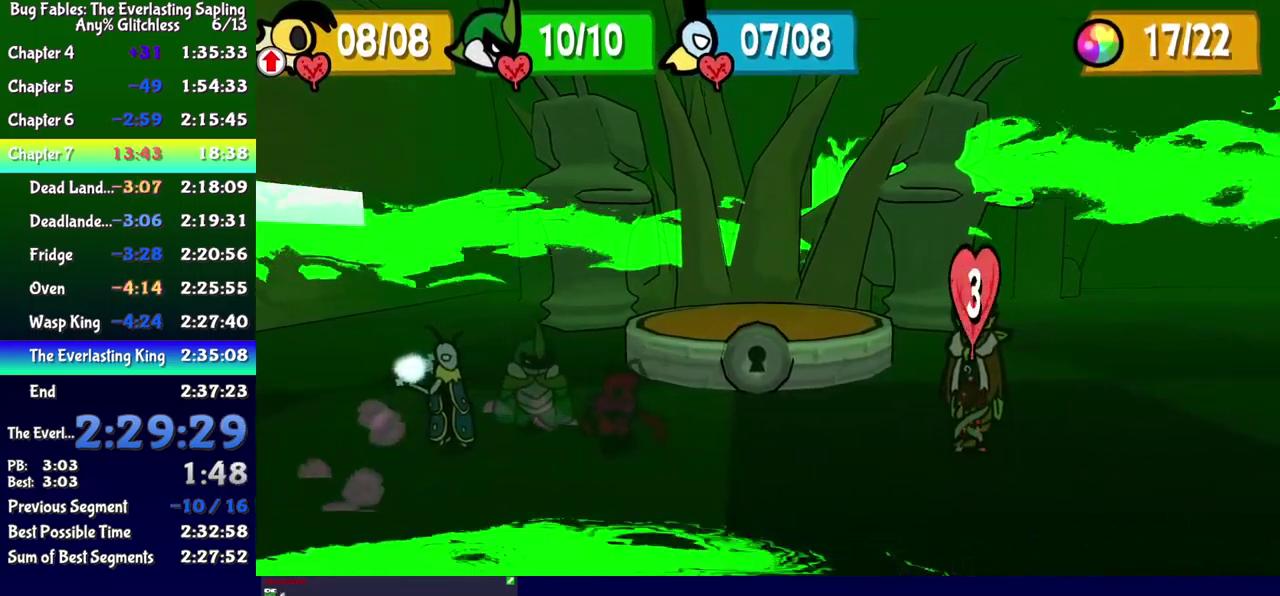
{"buttons": [], "events": []}
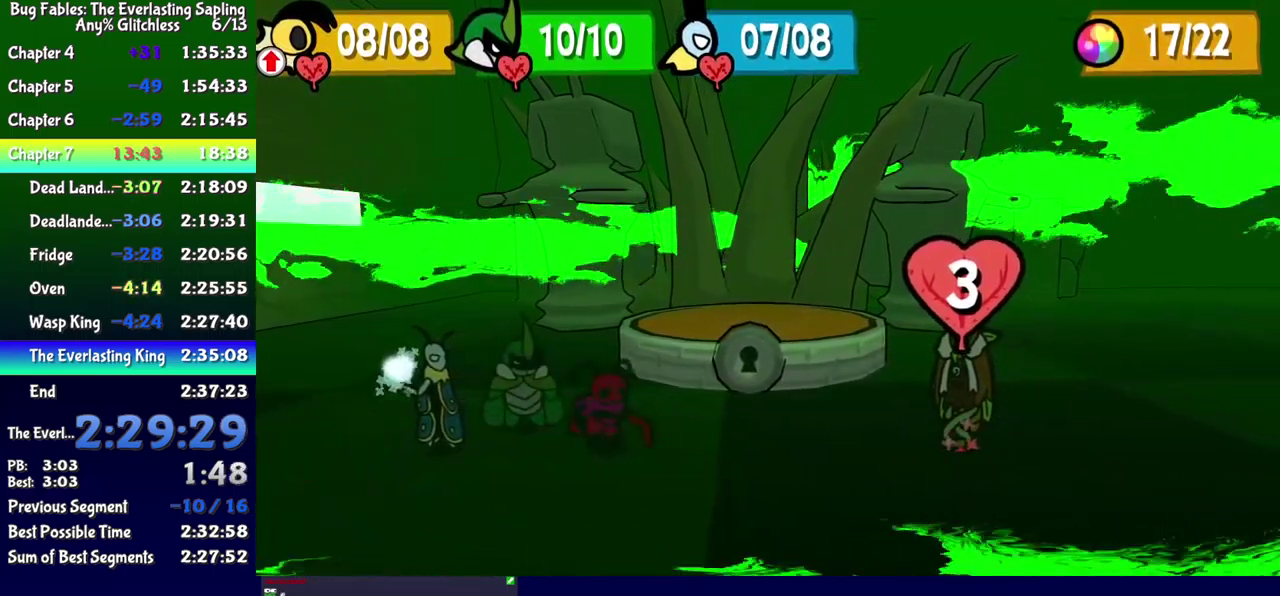
{"buttons": [], "events": []}
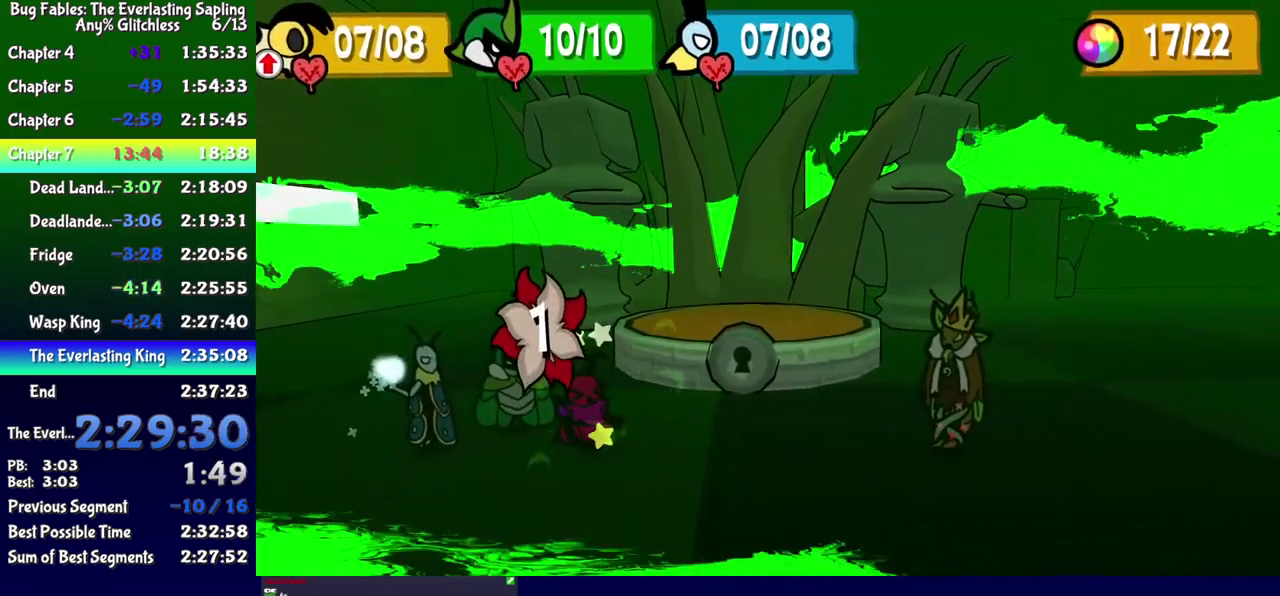
{"buttons": [], "events": []}
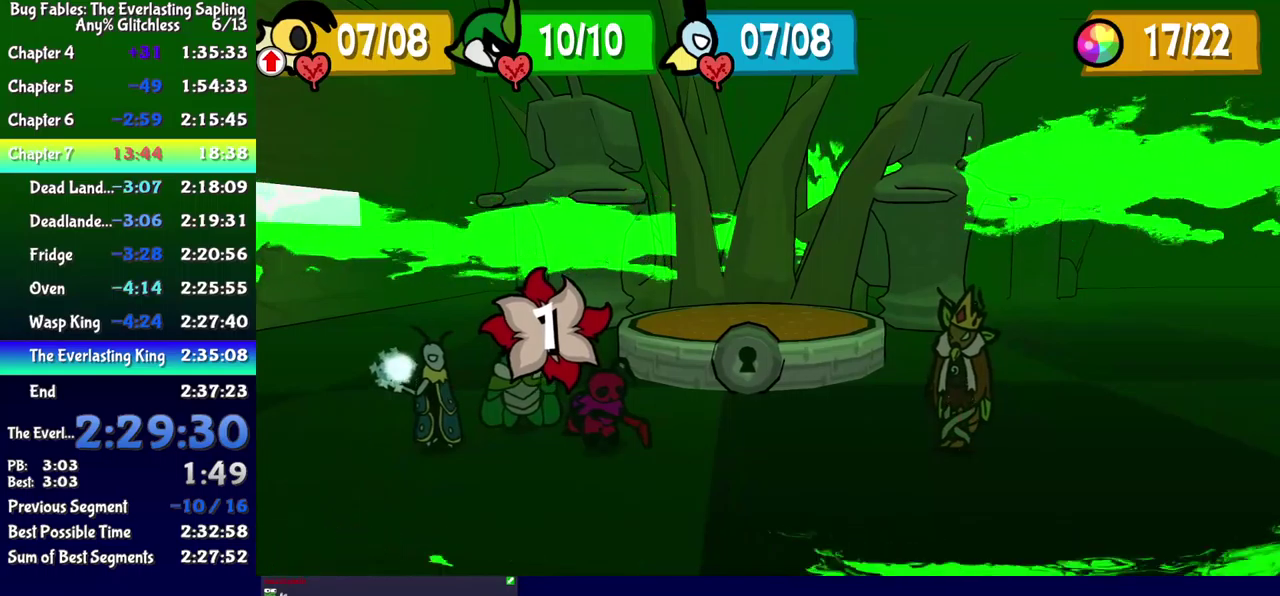
{"buttons": [], "events": [[367, "B", "down"], [417, "B", "up"]]}
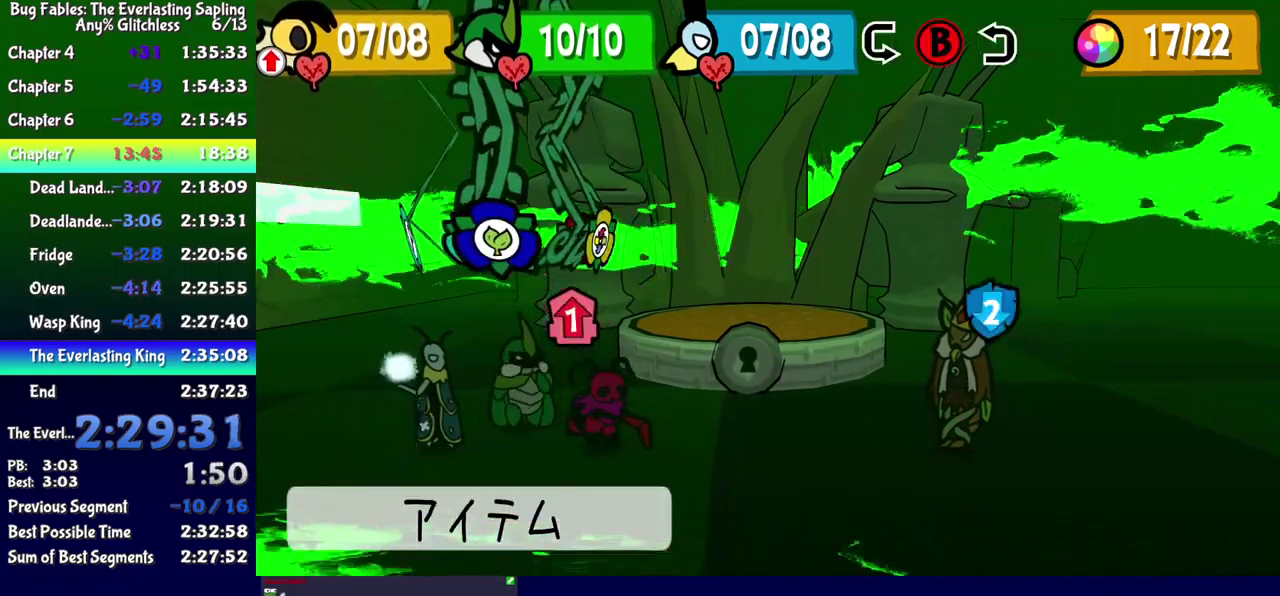
{"buttons": [], "events": [[34, "DPAD_RIGHT", "down"], [84, "DPAD_RIGHT", "up"], [167, "DPAD_RIGHT", "down"], [234, "DPAD_RIGHT", "up"], [350, "DPAD_RIGHT", "down"], [434, "DPAD_RIGHT", "up"]]}
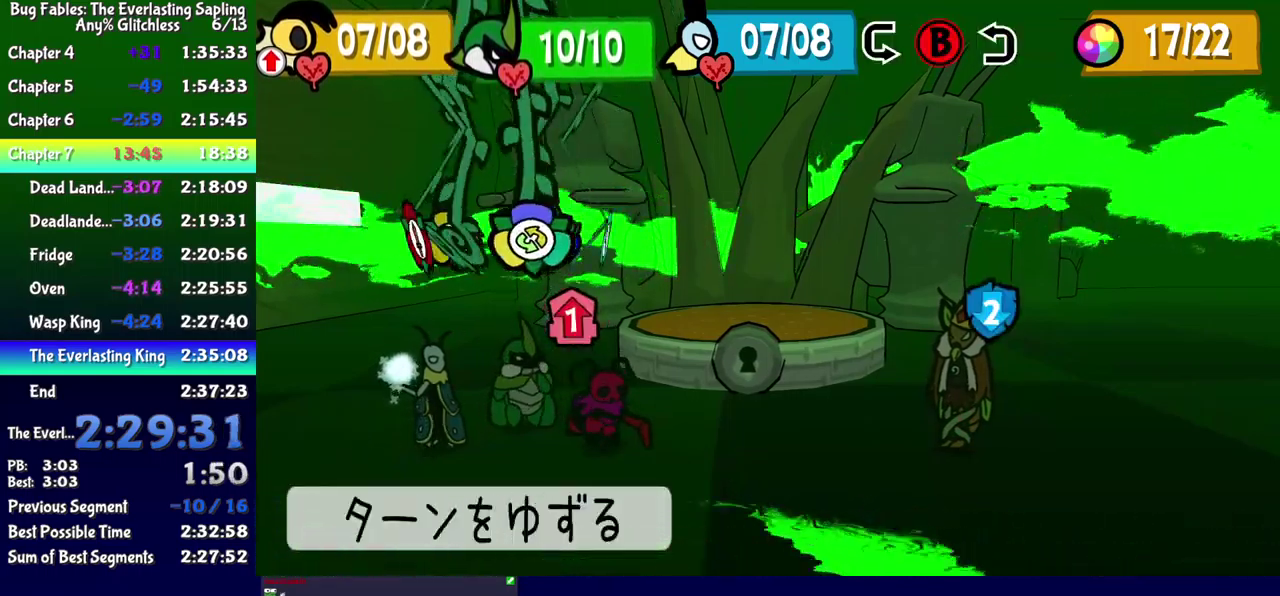
{"buttons": [], "events": []}
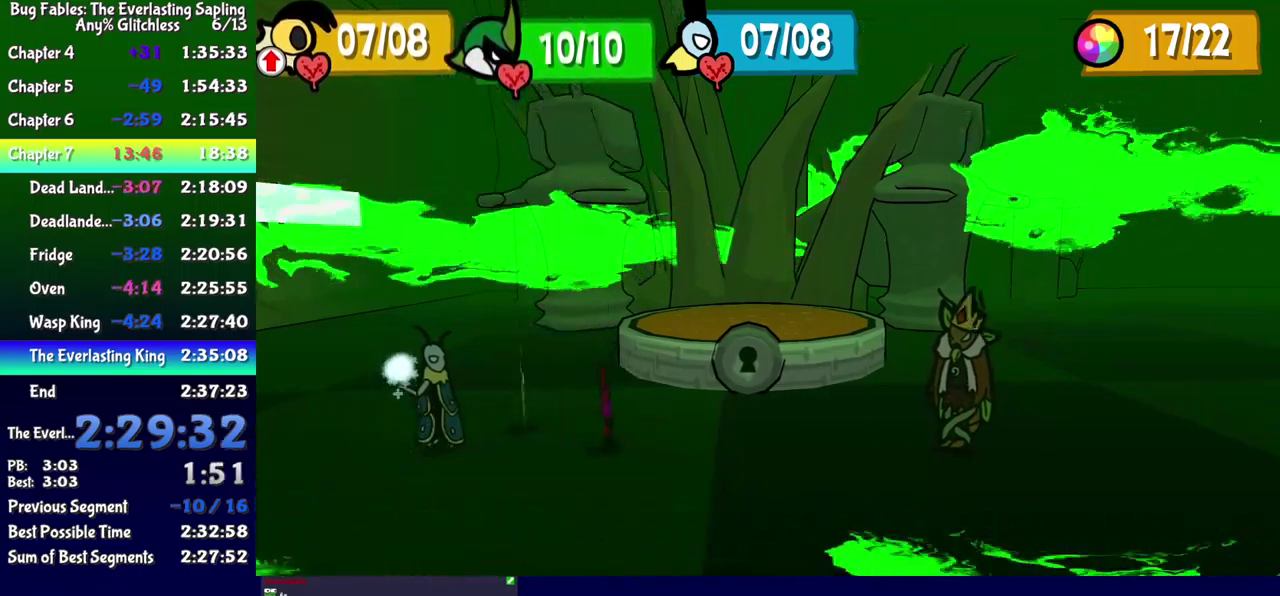
{"buttons": [], "events": []}
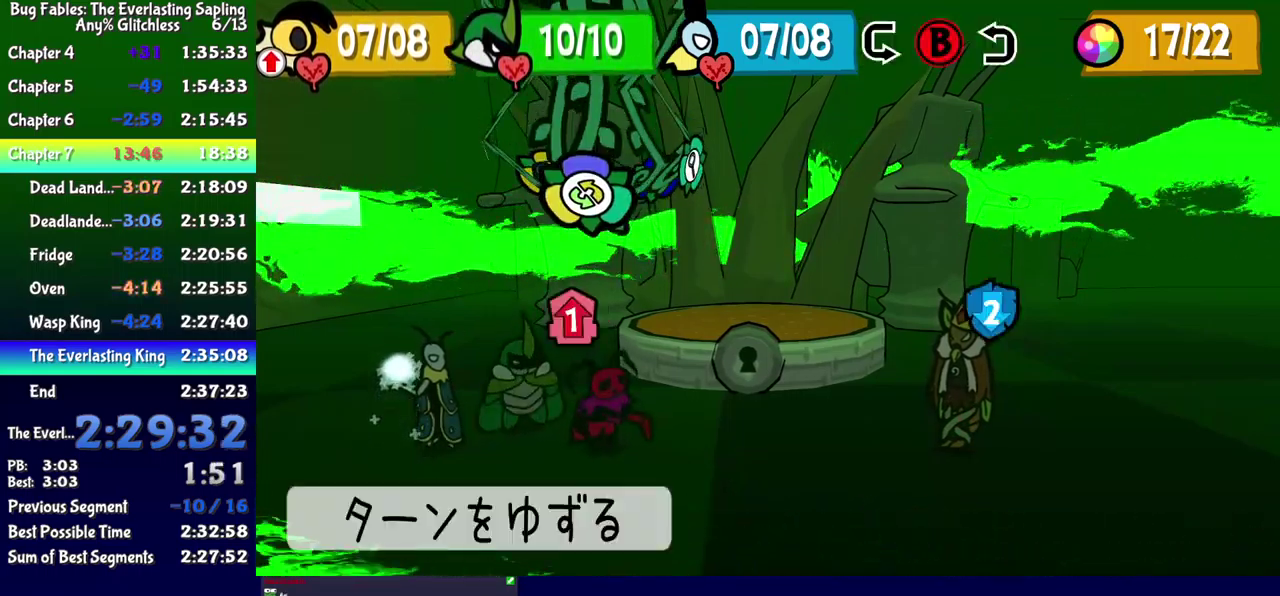
{"buttons": [], "events": [[150, "DPAD_LEFT", "down"], [200, "DPAD_LEFT", "up"], [250, "DPAD_LEFT", "down"], [334, "DPAD_LEFT", "up"]]}
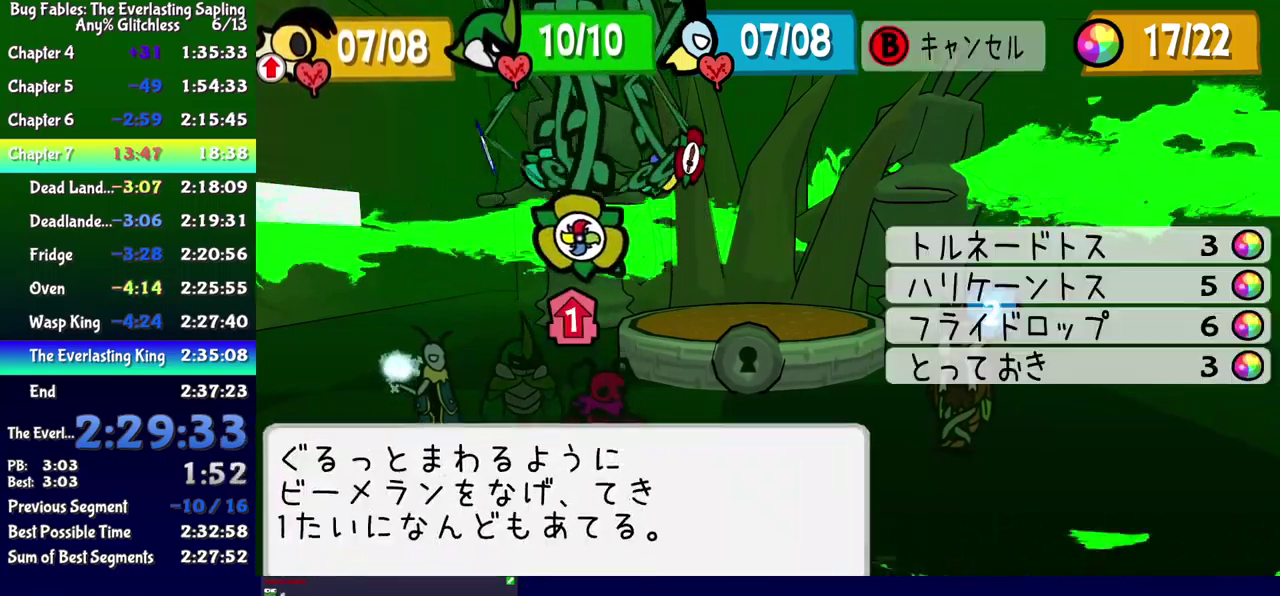
{"buttons": [], "events": [[84, "DPAD_DOWN", "down"], [184, "DPAD_DOWN", "up"]]}
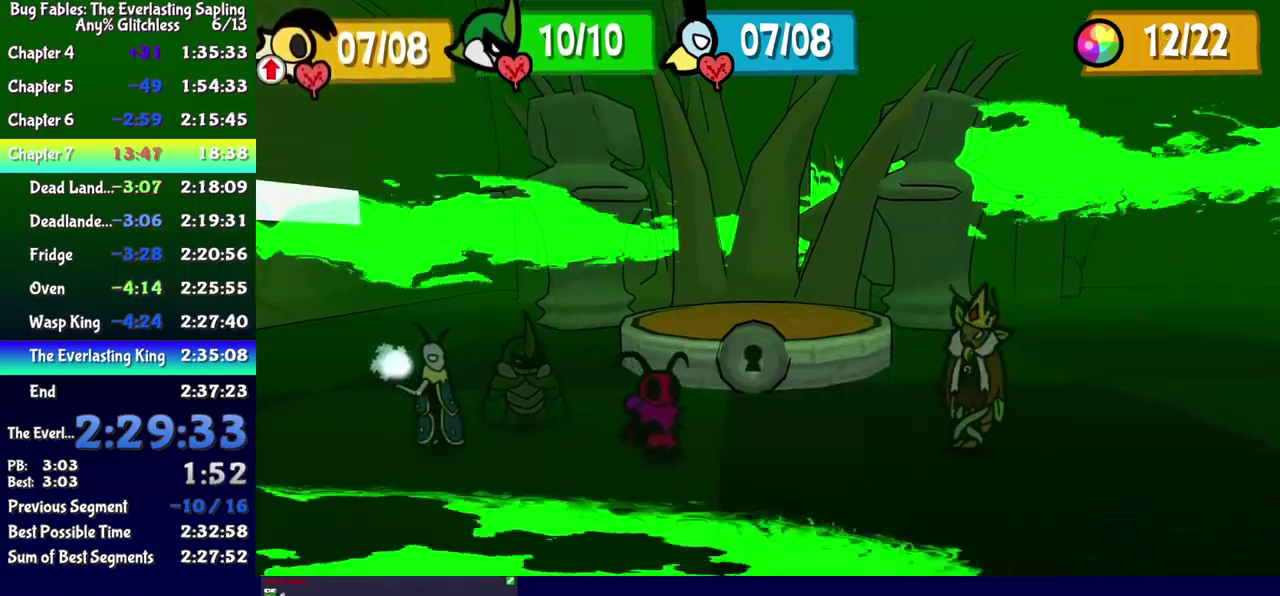
{"buttons": ["DPAD_RIGHT"]}
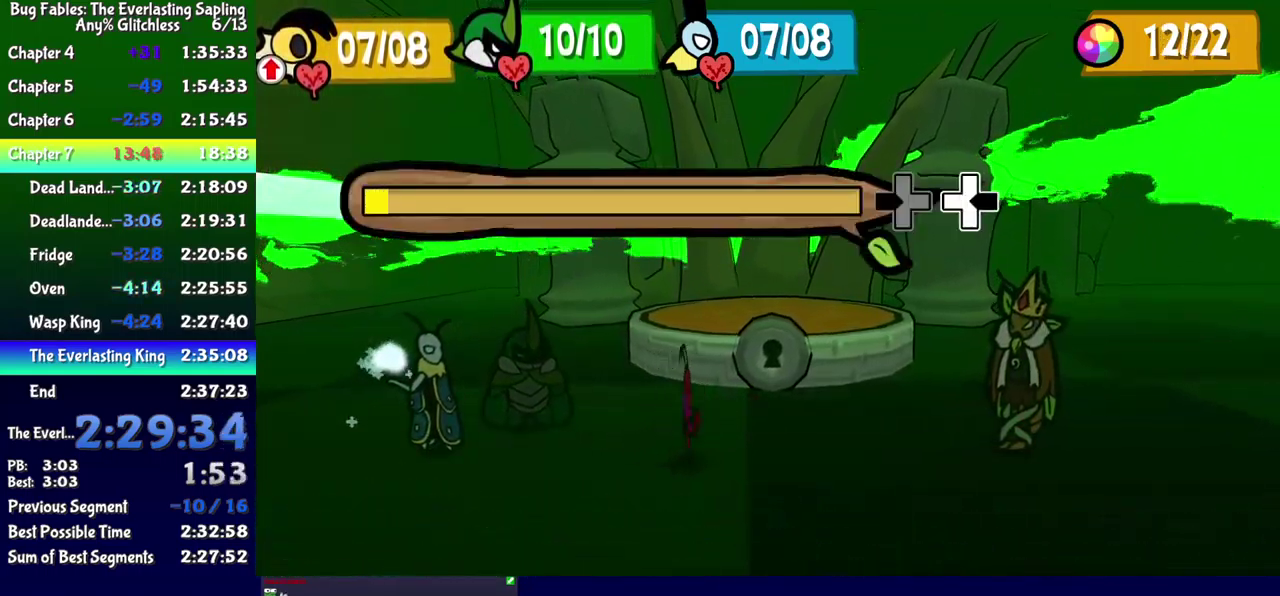
{"buttons": ["DPAD_DOWN", "DPAD_LEFT"]}
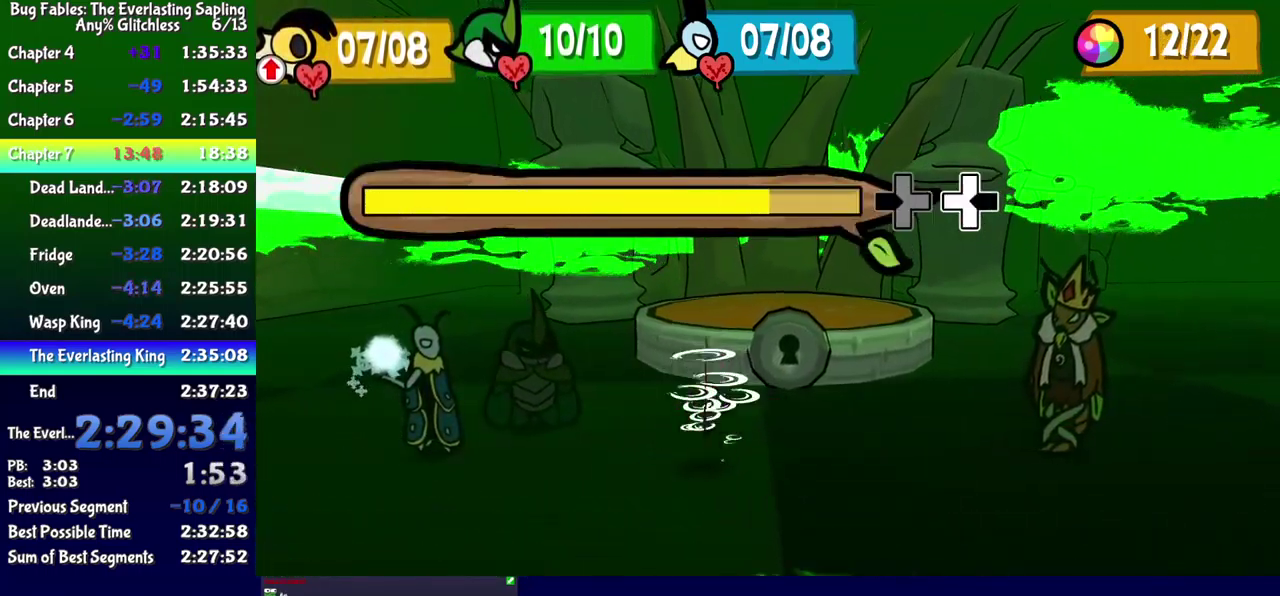
{"buttons": [], "events": [[17, "DPAD_LEFT", "up"], [50, "DPAD_DOWN", "up"], [84, "DPAD_UP", "down"], [100, "DPAD_LEFT", "down"], [150, "DPAD_UP", "up"], [184, "DPAD_DOWN", "down"], [250, "DPAD_DOWN", "up"], [384, "DPAD_LEFT", "up"]]}